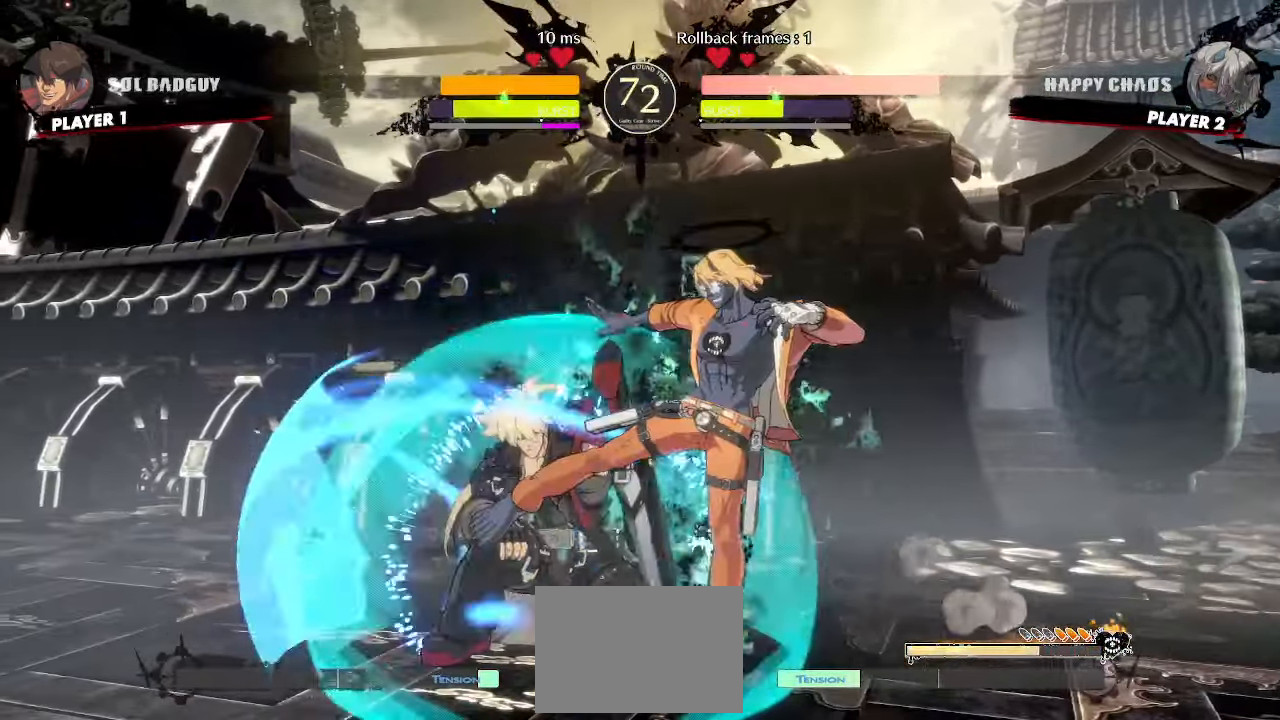
Gameplay with a controller (arcade stick); each line is a JSON object with the inputs held at the frame after it. "events" lists button and stick changes between this image and that frame as [ms after this image, input, new state], when the widget could be followed in between. Not read: HS L3 R3 other_buttons.
{"buttons": ["DPAD_LEFT"], "events": [[117, "DPAD_DOWN", "up"]]}
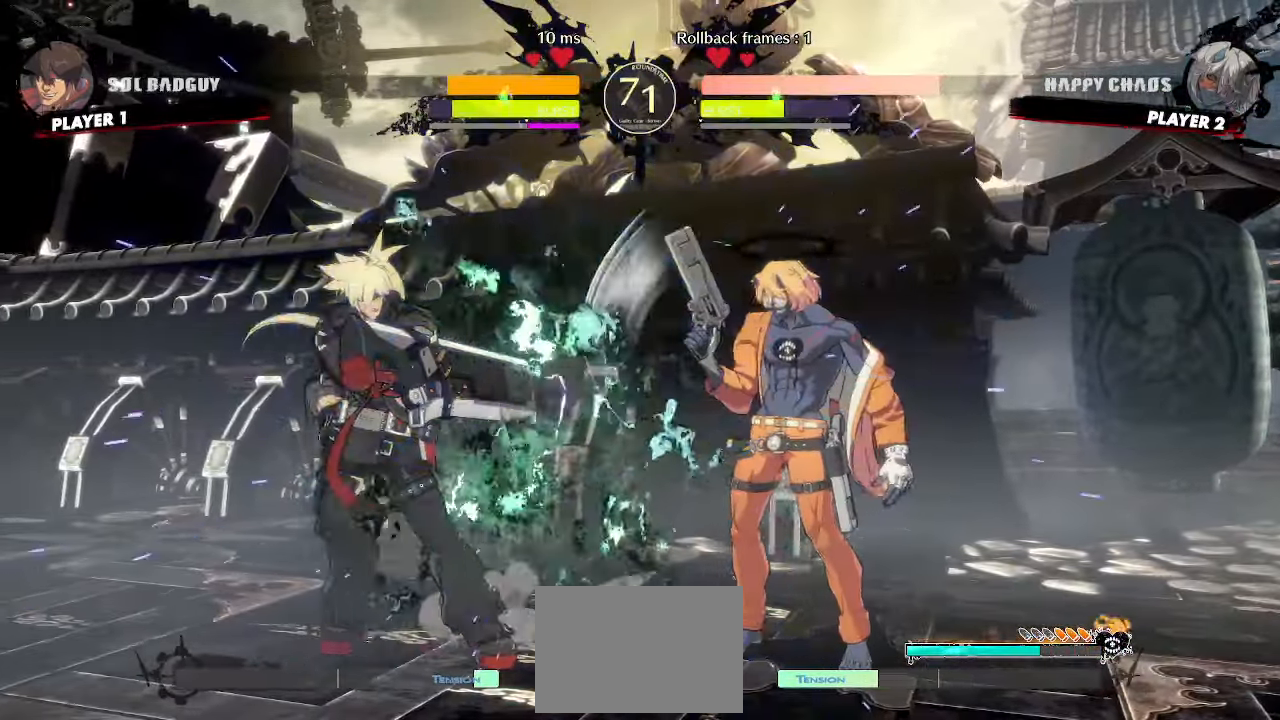
{"buttons": ["DPAD_DOWN", "DPAD_LEFT"], "events": [[117, "DPAD_DOWN", "down"]]}
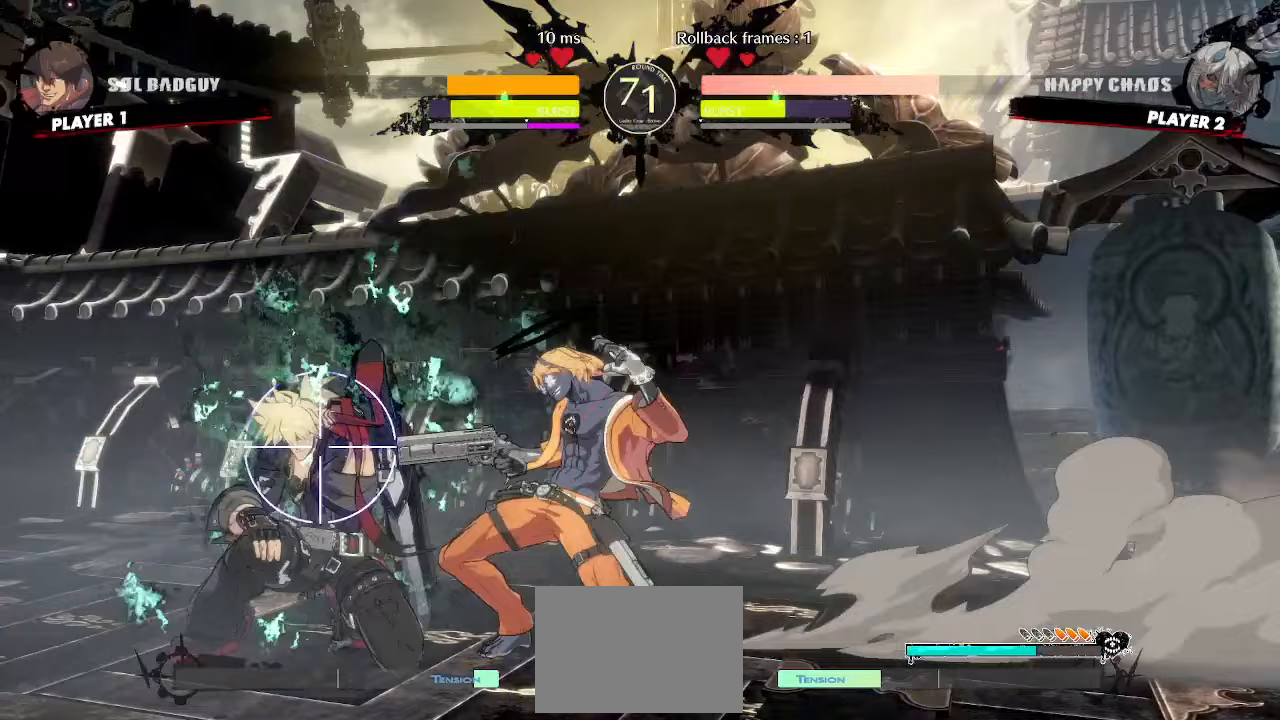
{"buttons": ["DPAD_DOWN", "DPAD_LEFT"], "events": [[450, "K", "down"], [500, "K", "up"]]}
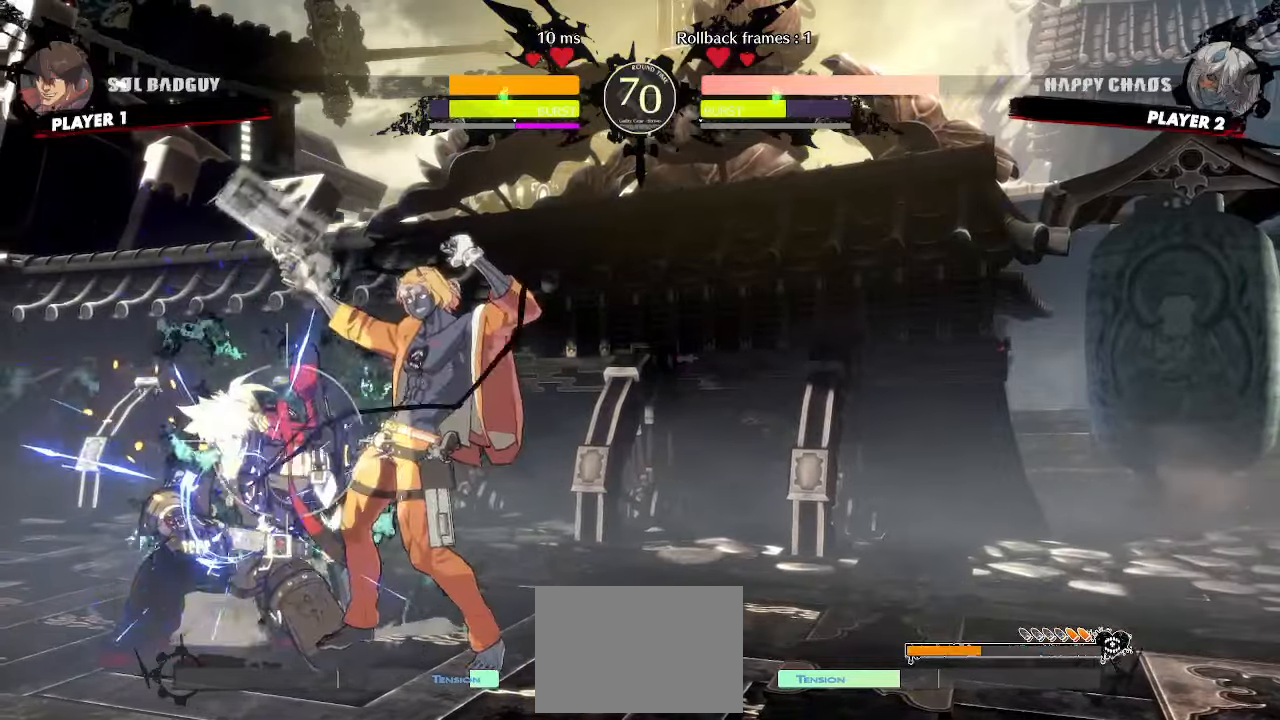
{"buttons": ["DPAD_DOWN", "DPAD_LEFT"], "events": [[17, "K", "down"], [33, "K", "up"]]}
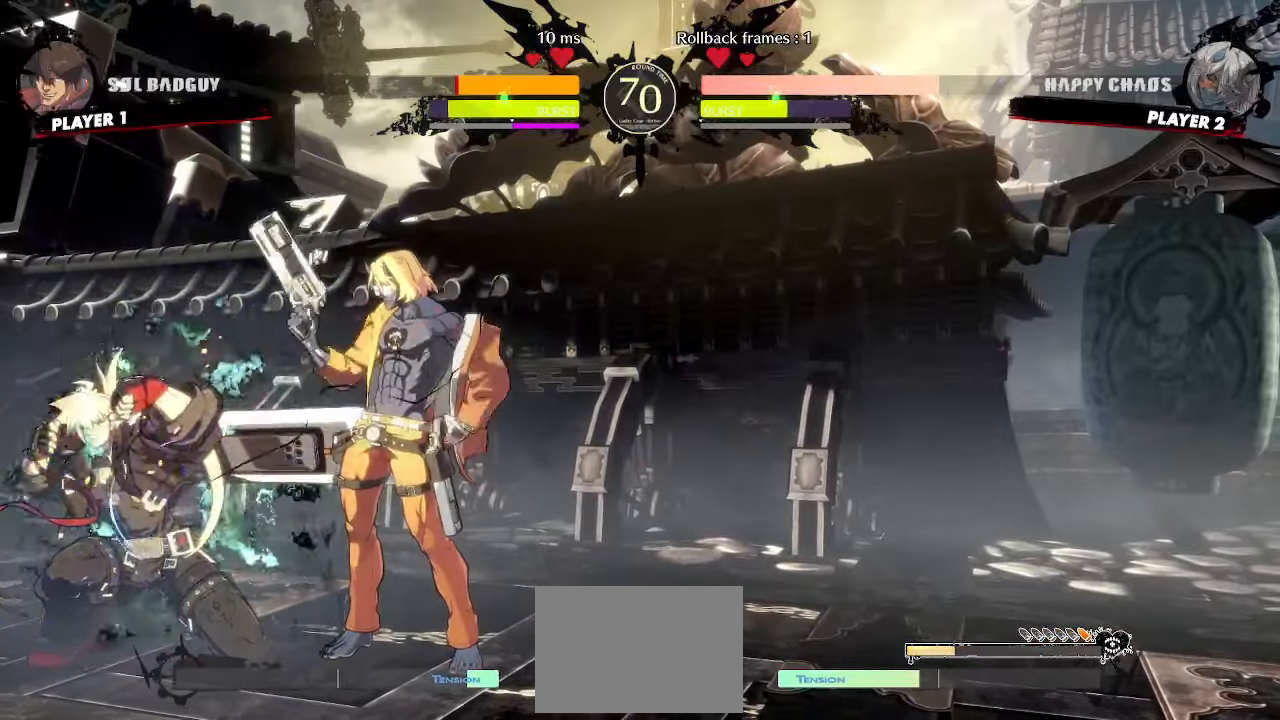
{"buttons": ["DPAD_DOWN"], "events": [[367, "DPAD_DOWN", "up"], [500, "DPAD_DOWN", "down"], [500, "DPAD_LEFT", "up"]]}
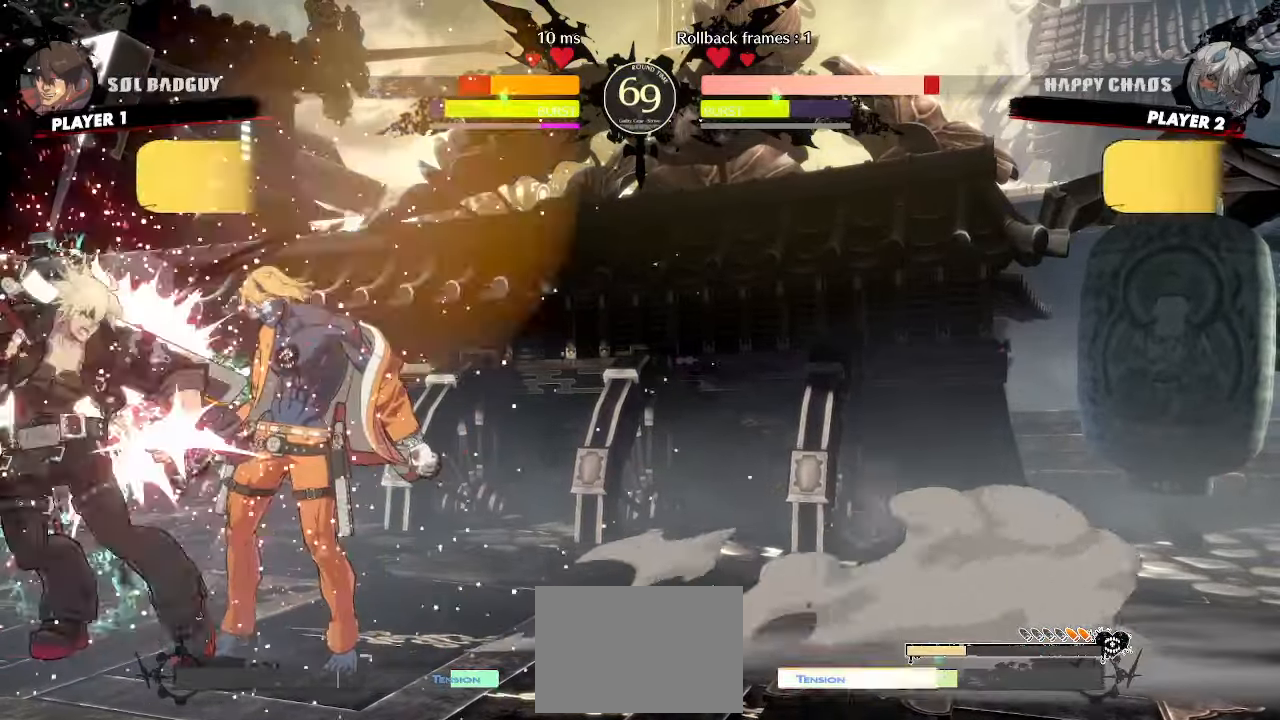
{"buttons": ["DPAD_DOWN", "DPAD_LEFT"], "events": [[133, "D", "down"], [217, "D", "up"], [400, "DPAD_LEFT", "down"]]}
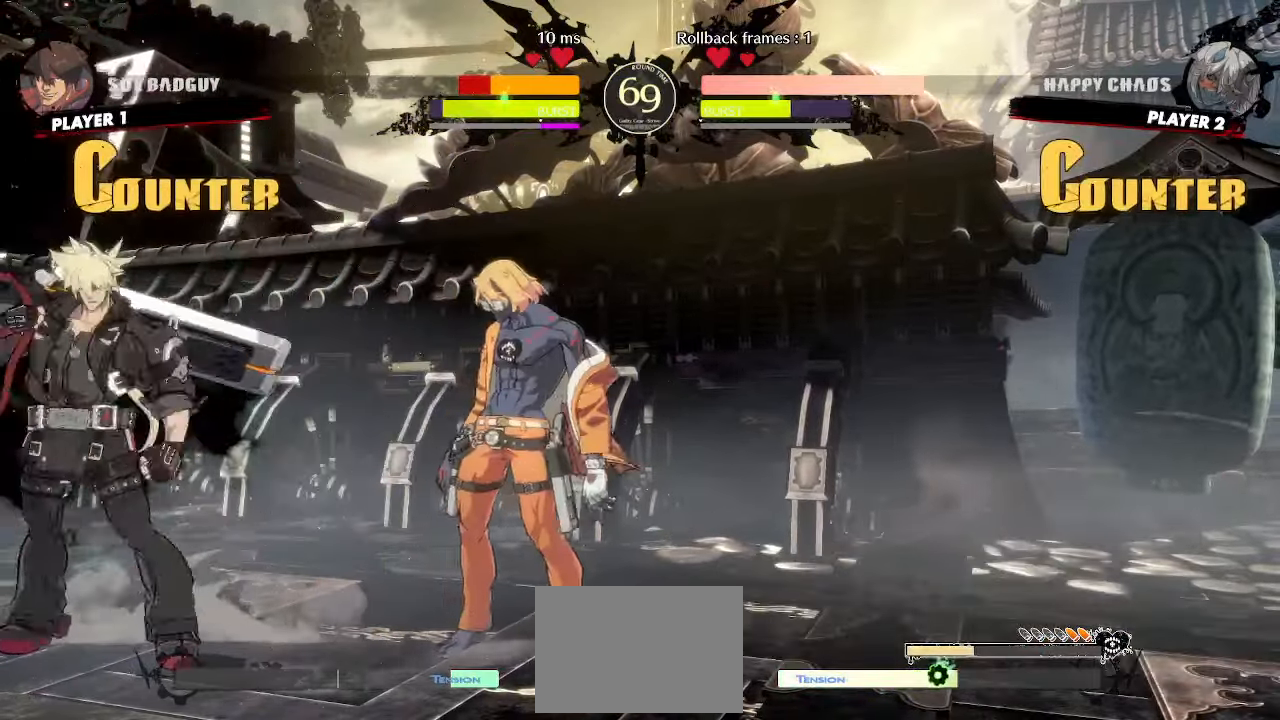
{"buttons": ["DPAD_DOWN", "DPAD_LEFT"], "events": []}
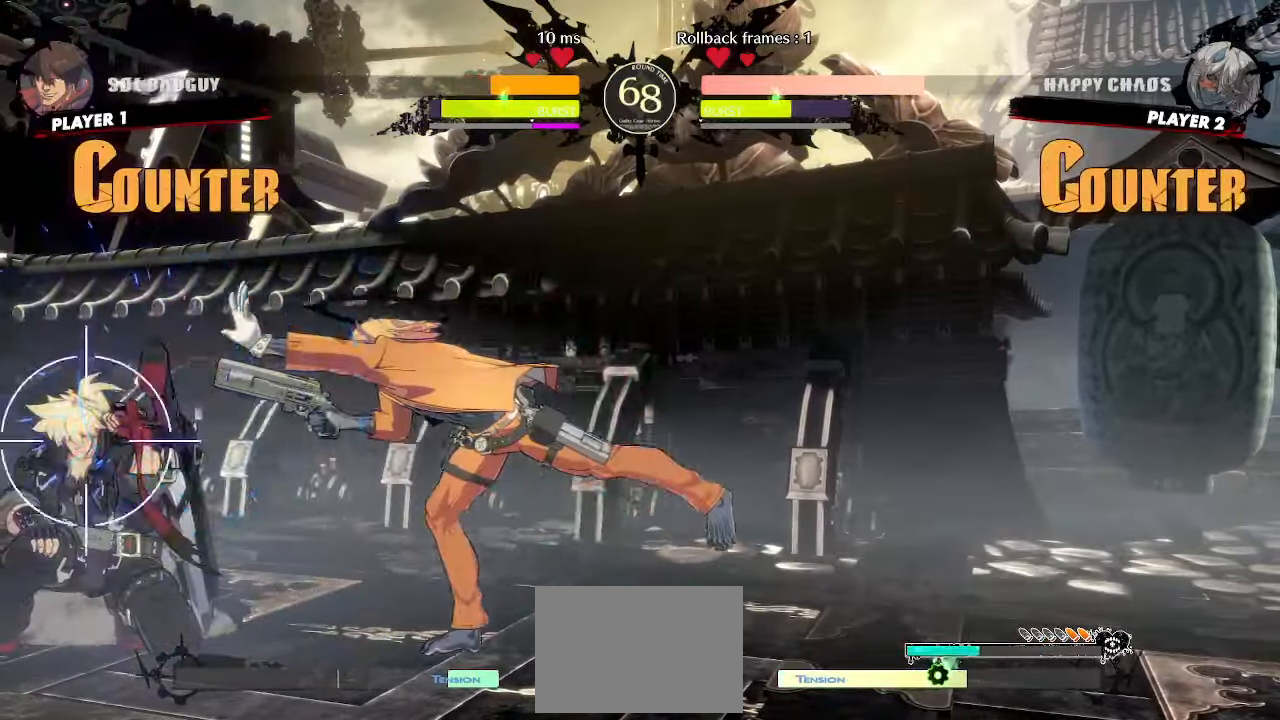
{"buttons": ["DPAD_DOWN", "DPAD_LEFT"], "events": []}
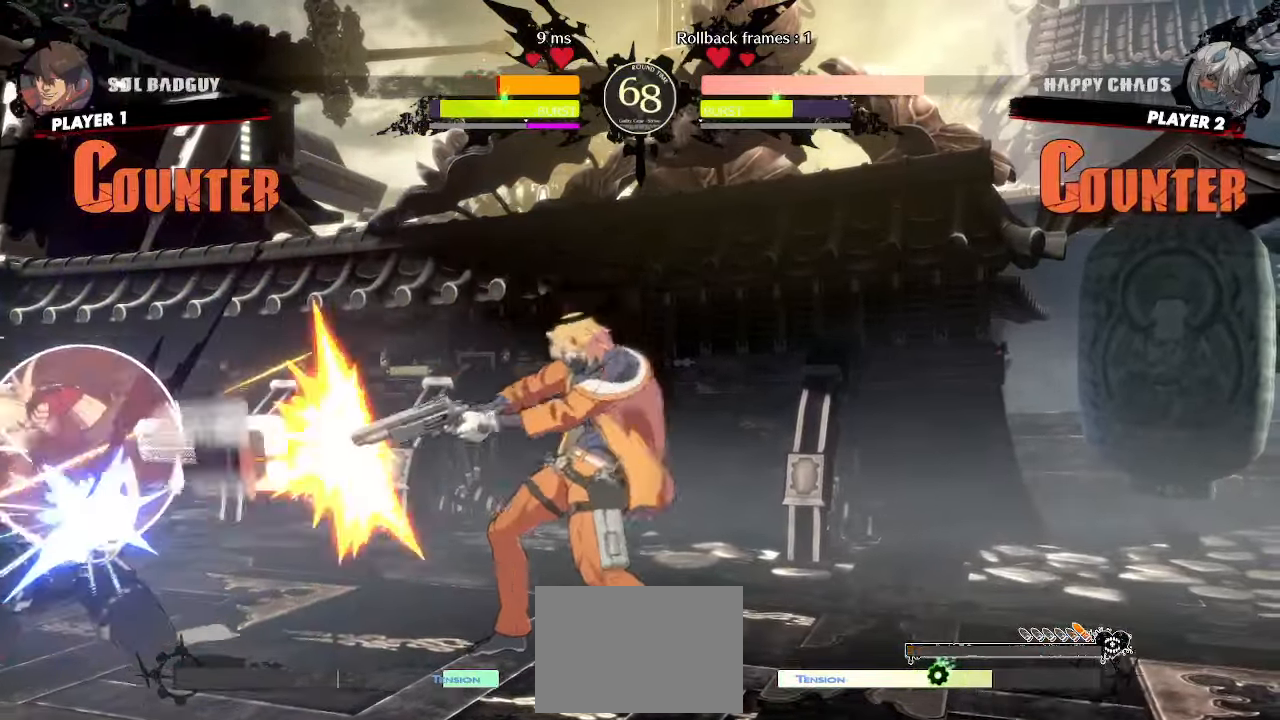
{"buttons": [], "events": [[383, "DPAD_LEFT", "up"], [383, "DPAD_RIGHT", "down"], [417, "DPAD_DOWN", "up"], [500, "DPAD_RIGHT", "up"]]}
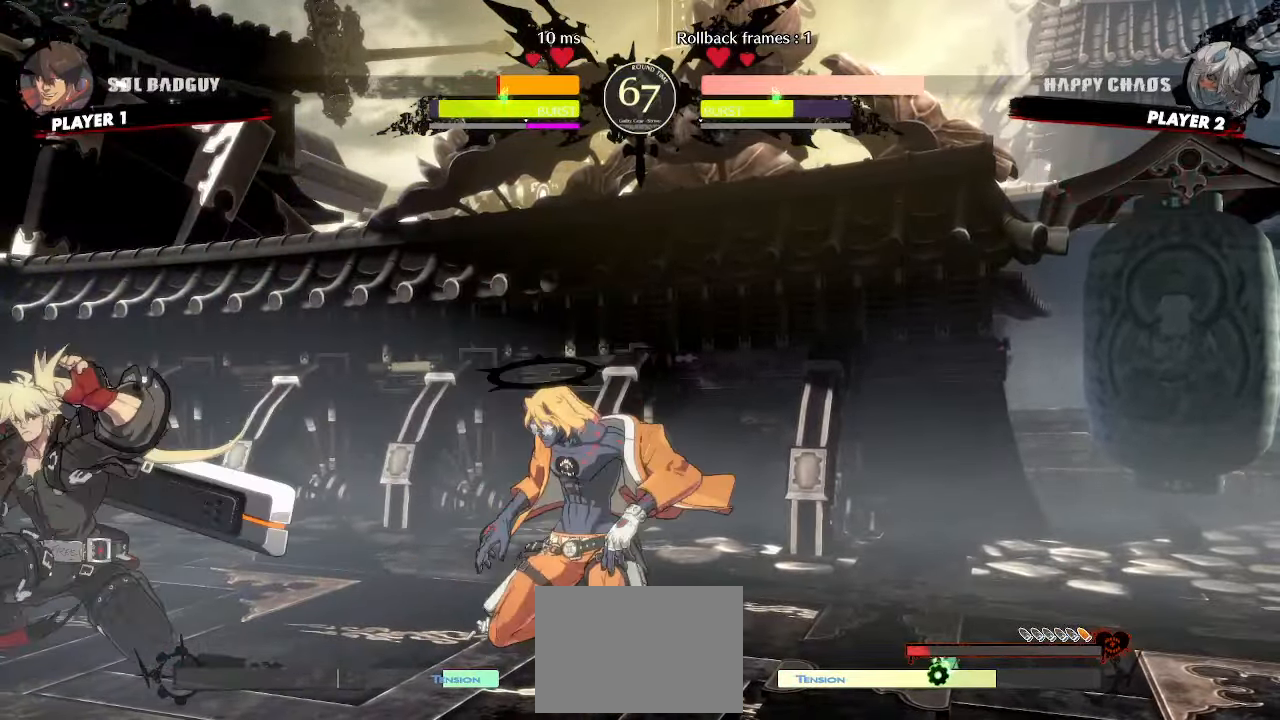
{"buttons": ["DPAD_DOWN", "DPAD_LEFT"], "events": [[17, "DPAD_DOWN", "down"], [67, "DPAD_RIGHT", "down"], [117, "DPAD_DOWN", "up"], [150, "DPAD_RIGHT", "up"], [417, "DPAD_DOWN", "down"], [433, "DPAD_LEFT", "down"]]}
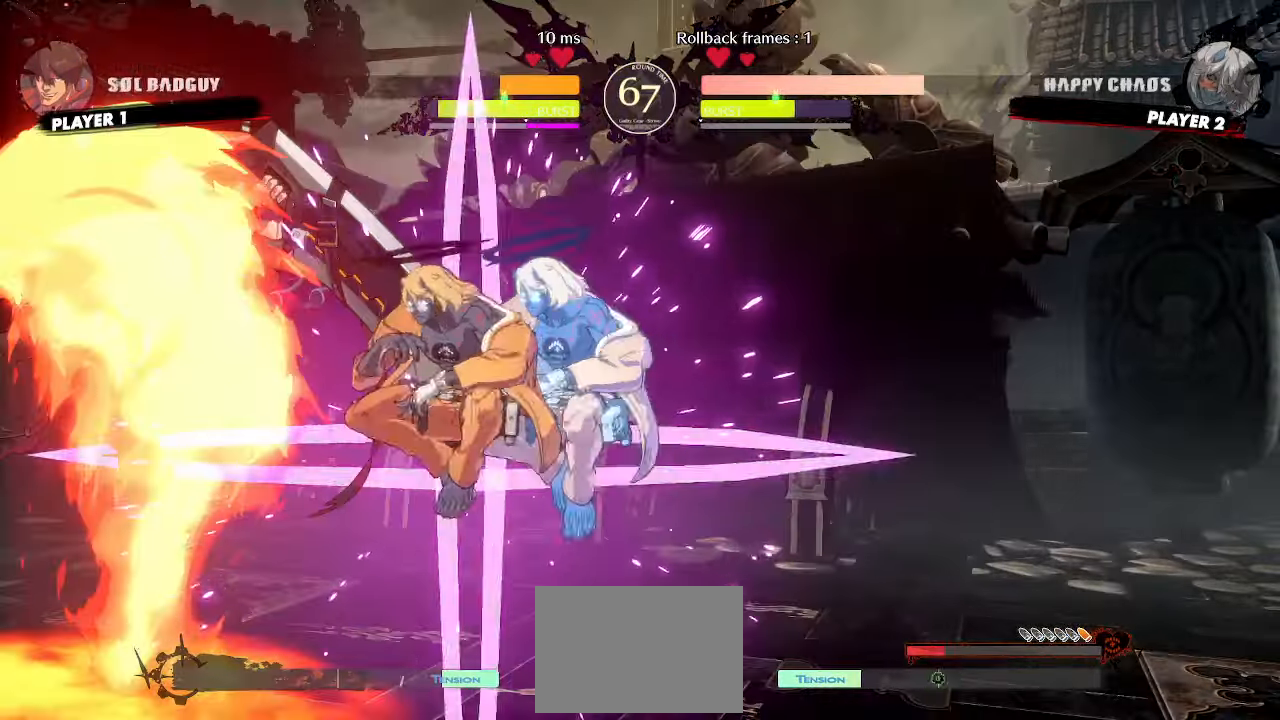
{"buttons": ["DPAD_LEFT"], "events": [[350, "DPAD_DOWN", "up"]]}
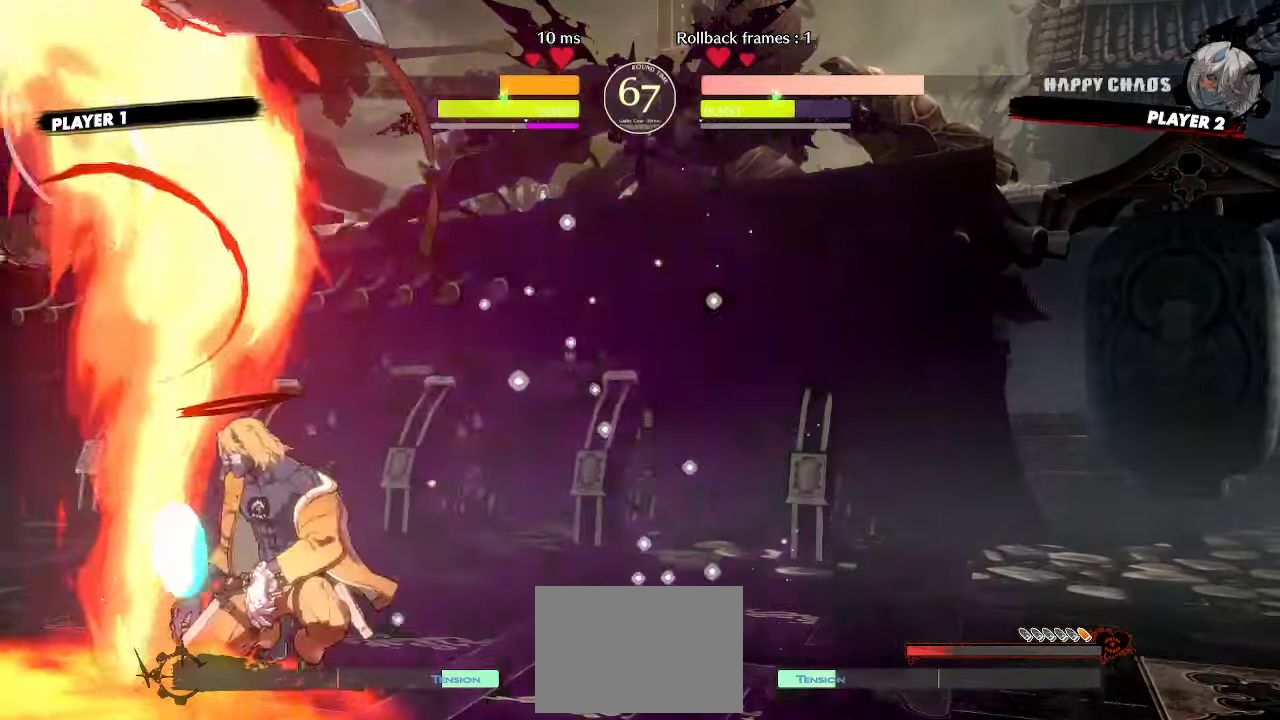
{"buttons": ["DPAD_DOWN", "DPAD_LEFT"]}
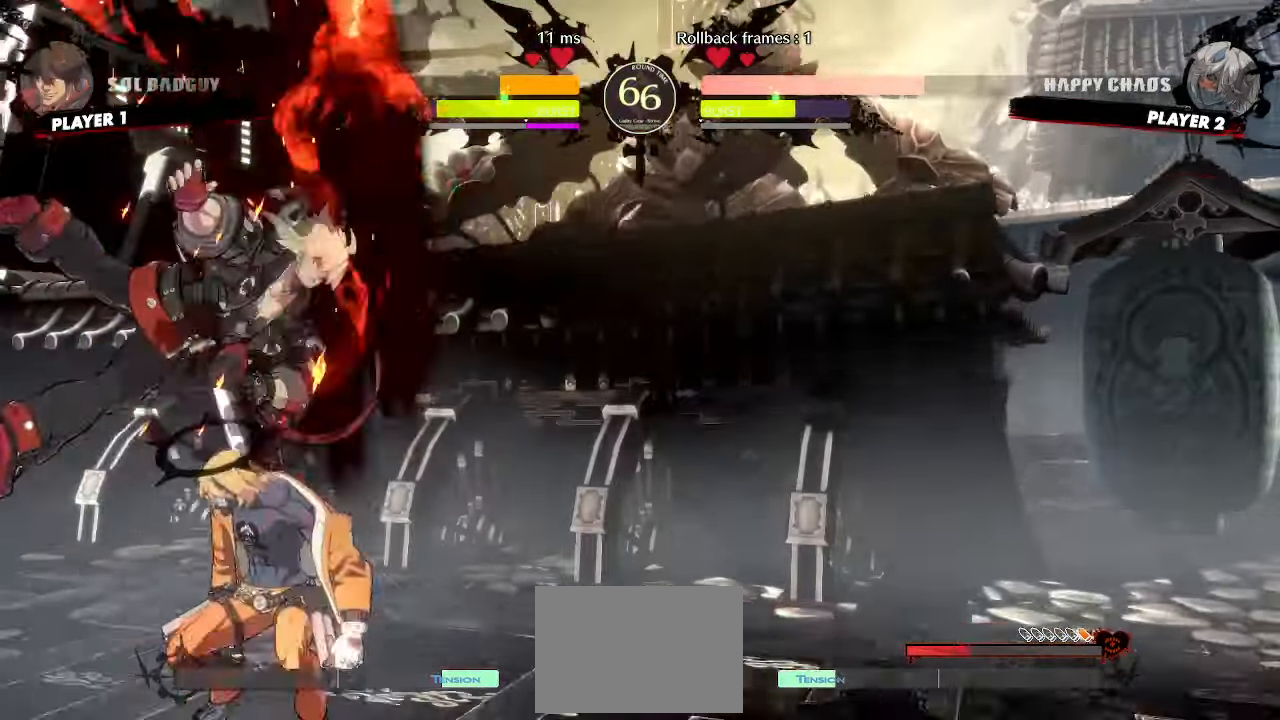
{"buttons": ["DPAD_DOWN", "DPAD_LEFT"], "events": []}
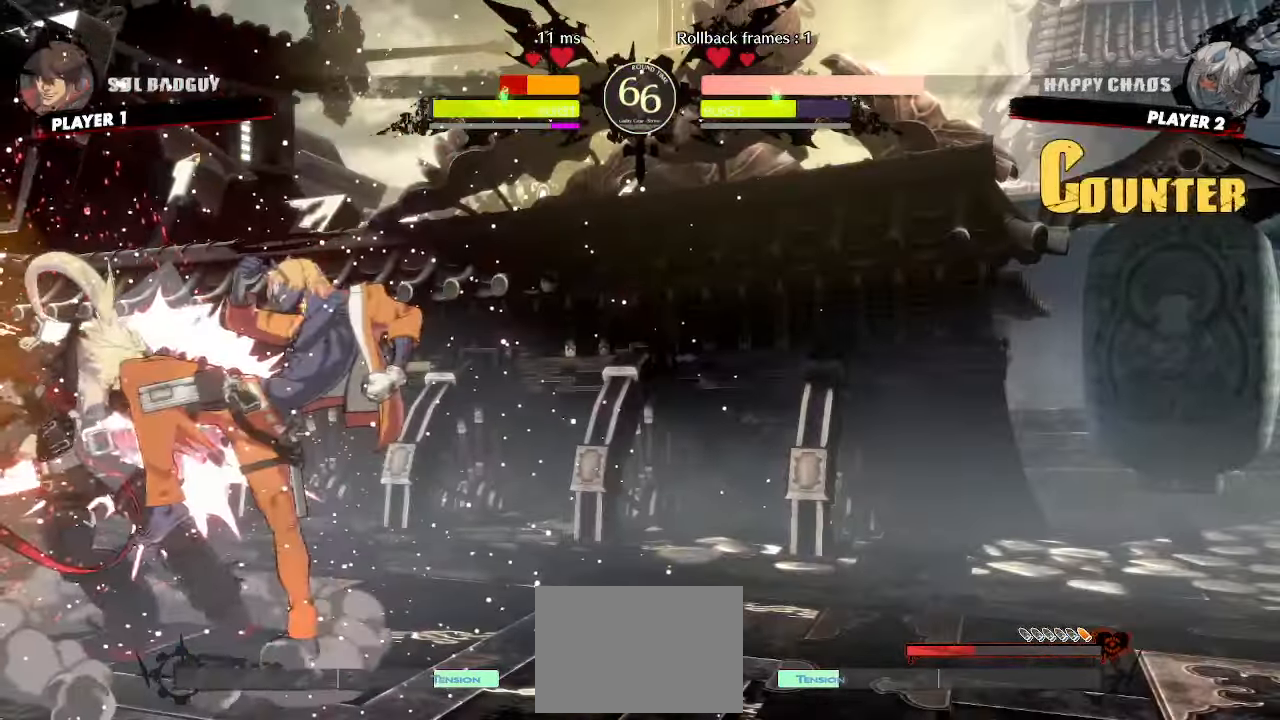
{"buttons": ["DPAD_DOWN", "DPAD_LEFT"], "events": []}
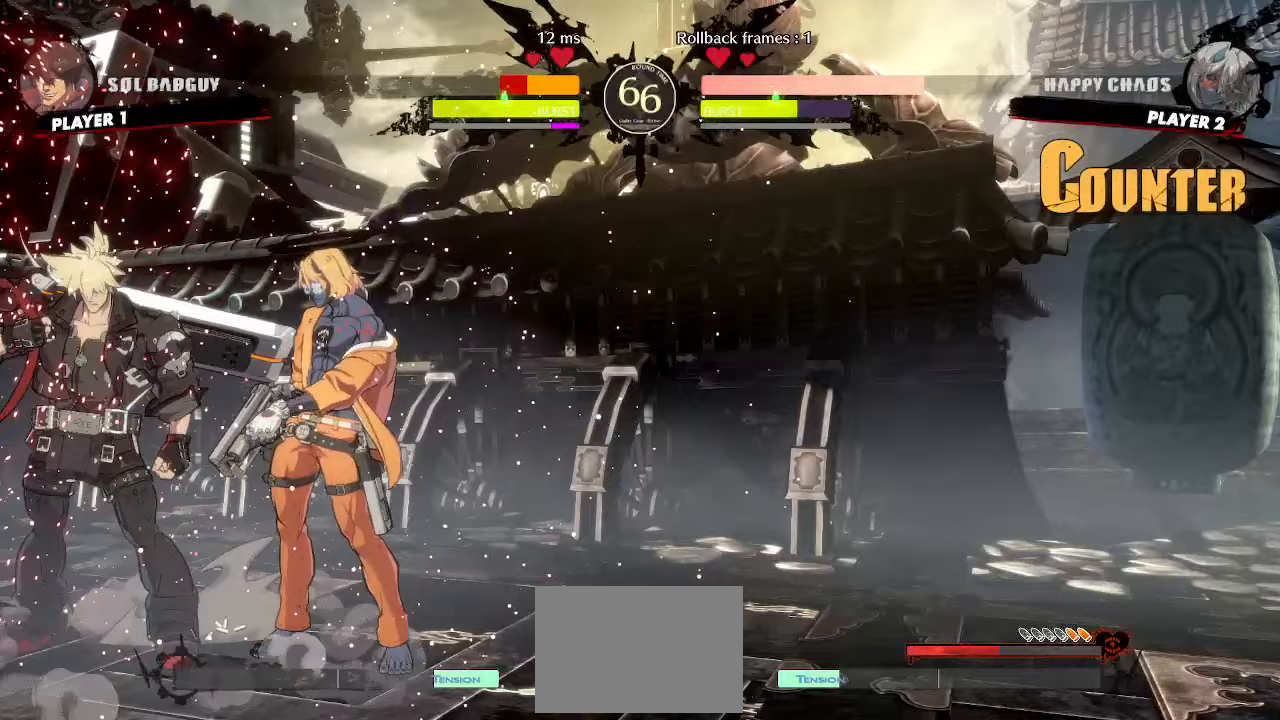
{"buttons": ["DPAD_DOWN", "DPAD_LEFT"], "events": []}
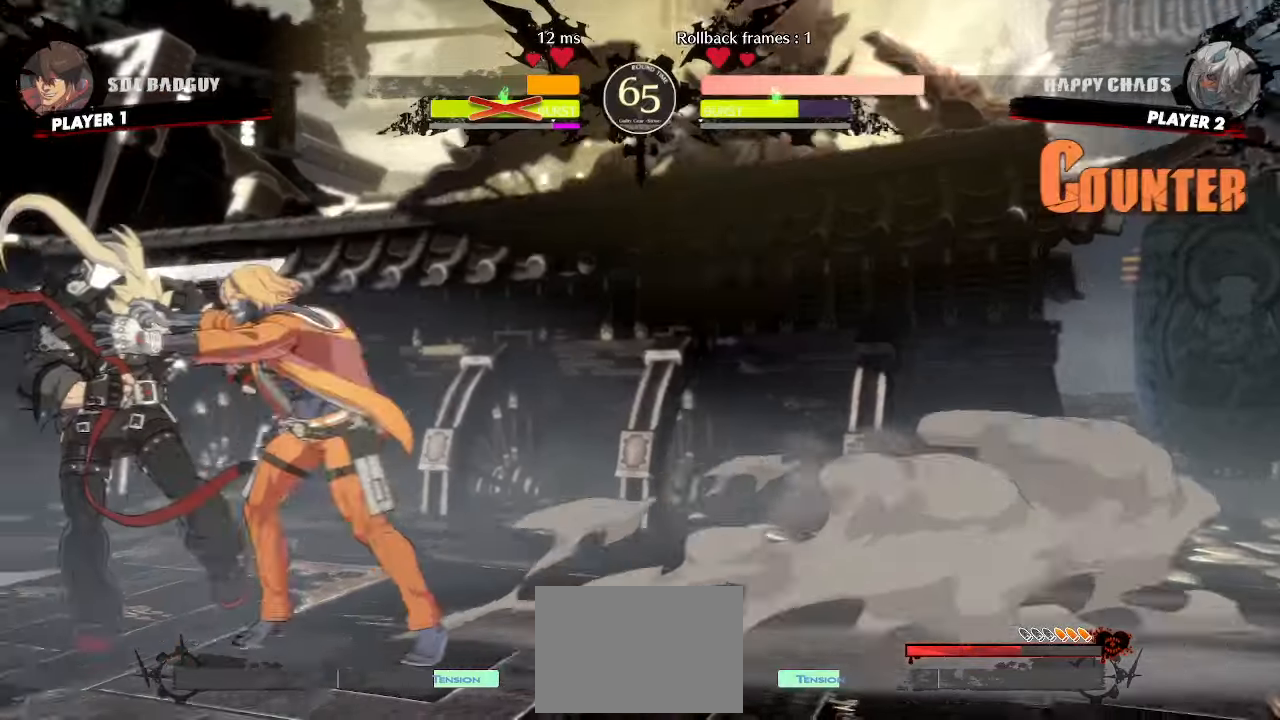
{"buttons": []}
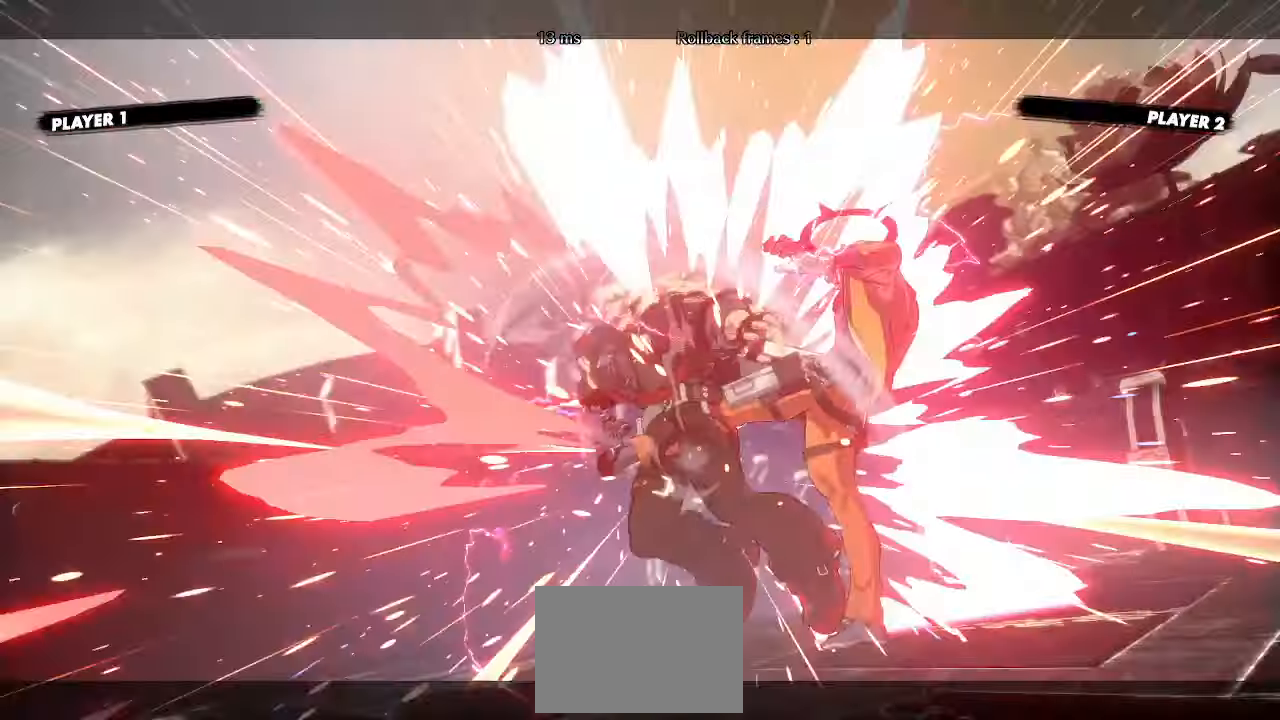
{"buttons": [], "events": []}
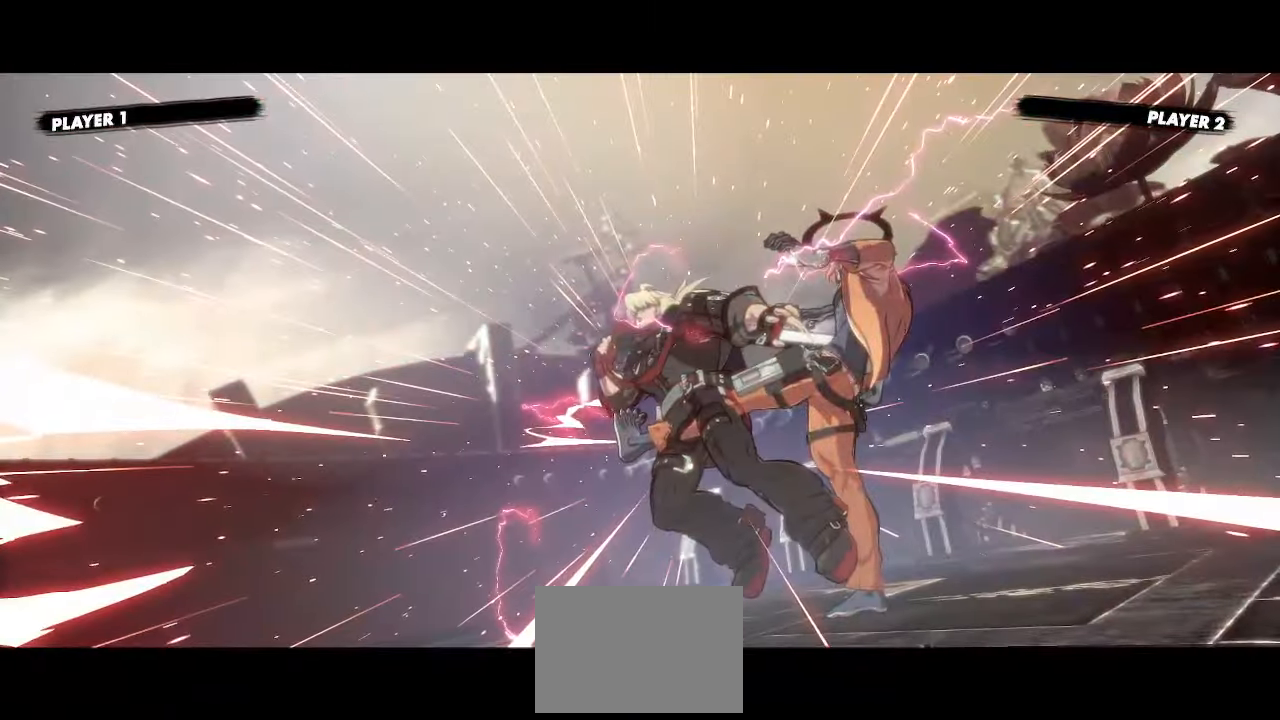
{"buttons": ["DPAD_RIGHT"]}
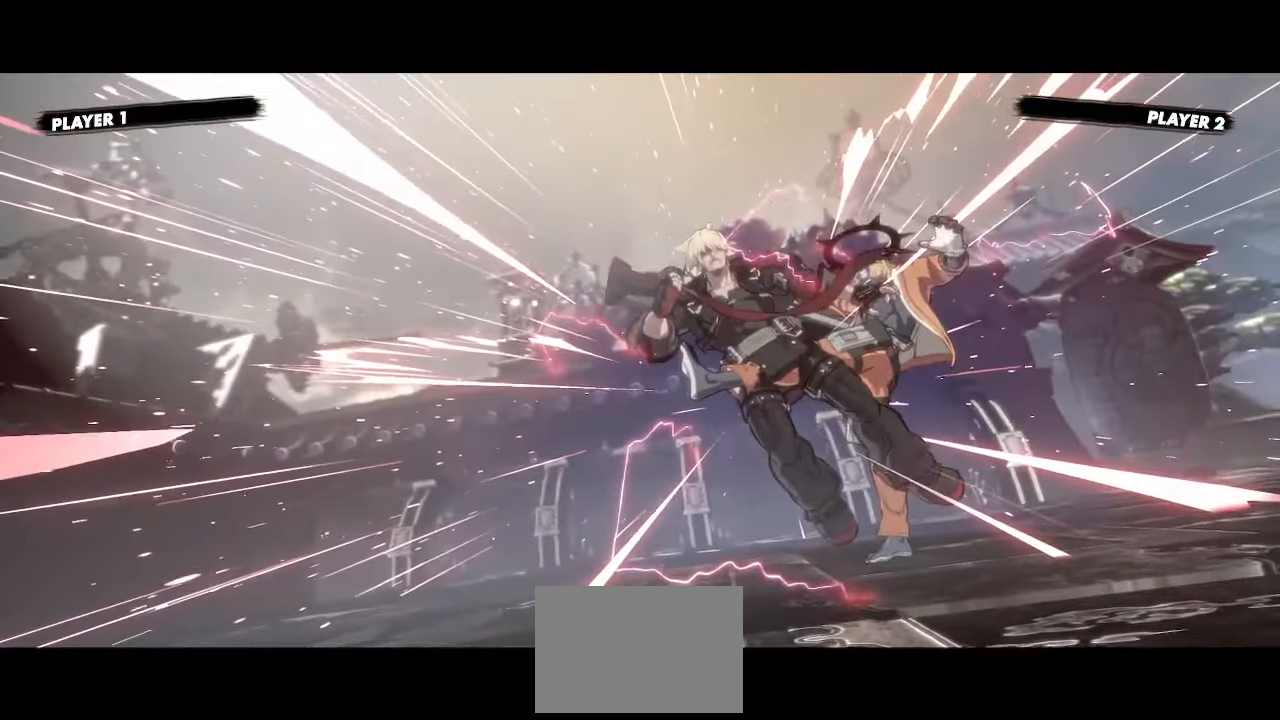
{"buttons": ["DPAD_RIGHT", "K"], "events": [[500, "K", "down"]]}
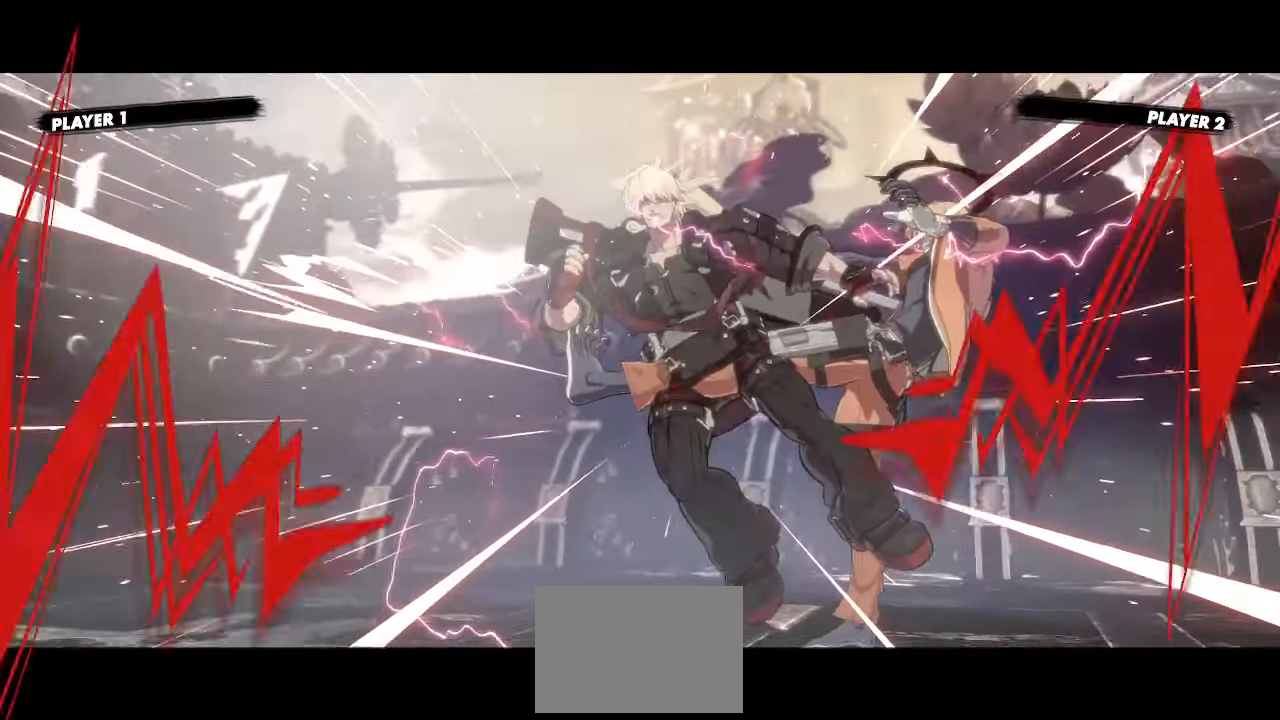
{"buttons": ["K"]}
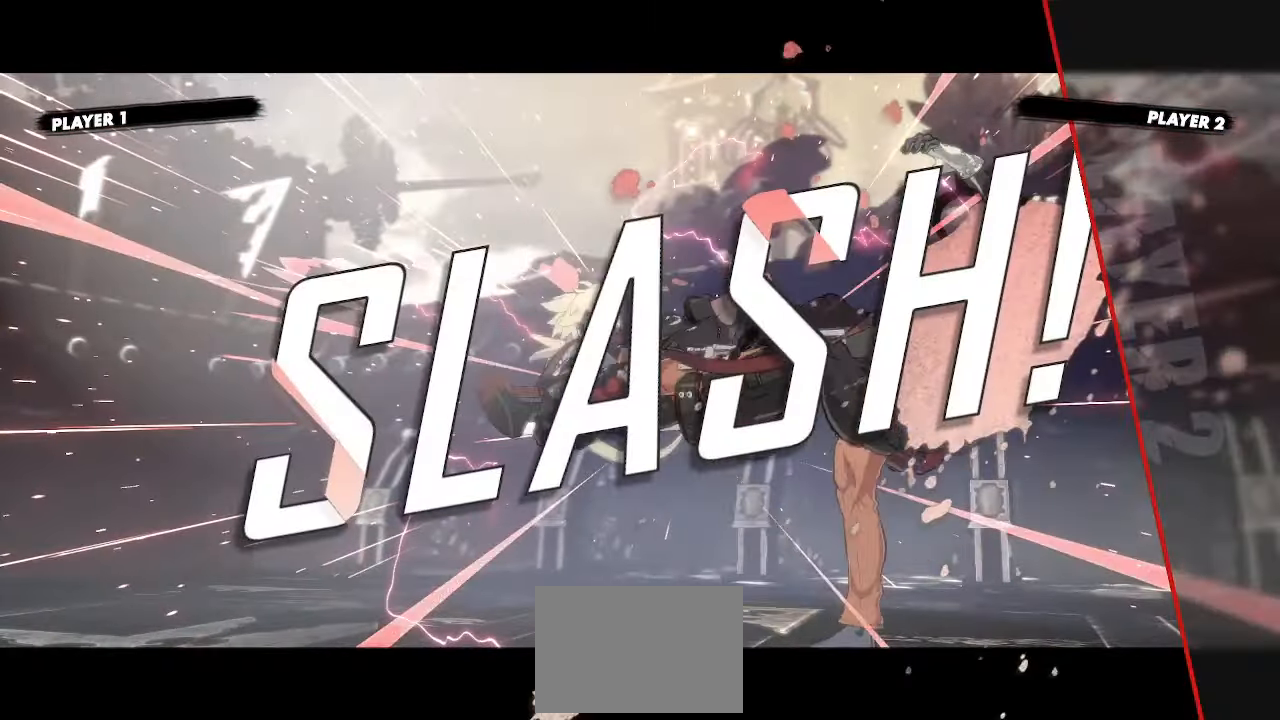
{"buttons": ["K"], "events": [[83, "K", "up"], [183, "K", "down"], [233, "K", "up"], [317, "K", "down"], [400, "K", "up"], [467, "K", "down"]]}
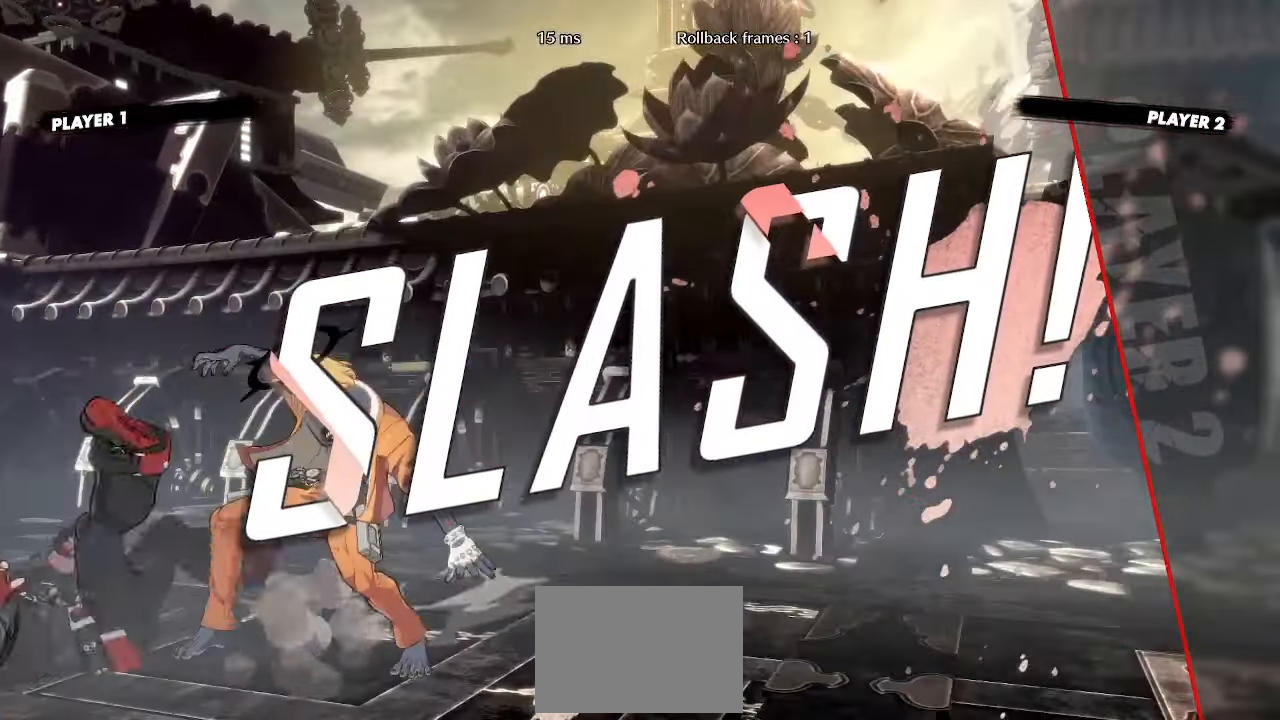
{"buttons": ["K"], "events": [[50, "K", "up"], [133, "K", "down"], [233, "K", "up"], [317, "K", "down"], [383, "K", "up"], [450, "K", "down"]]}